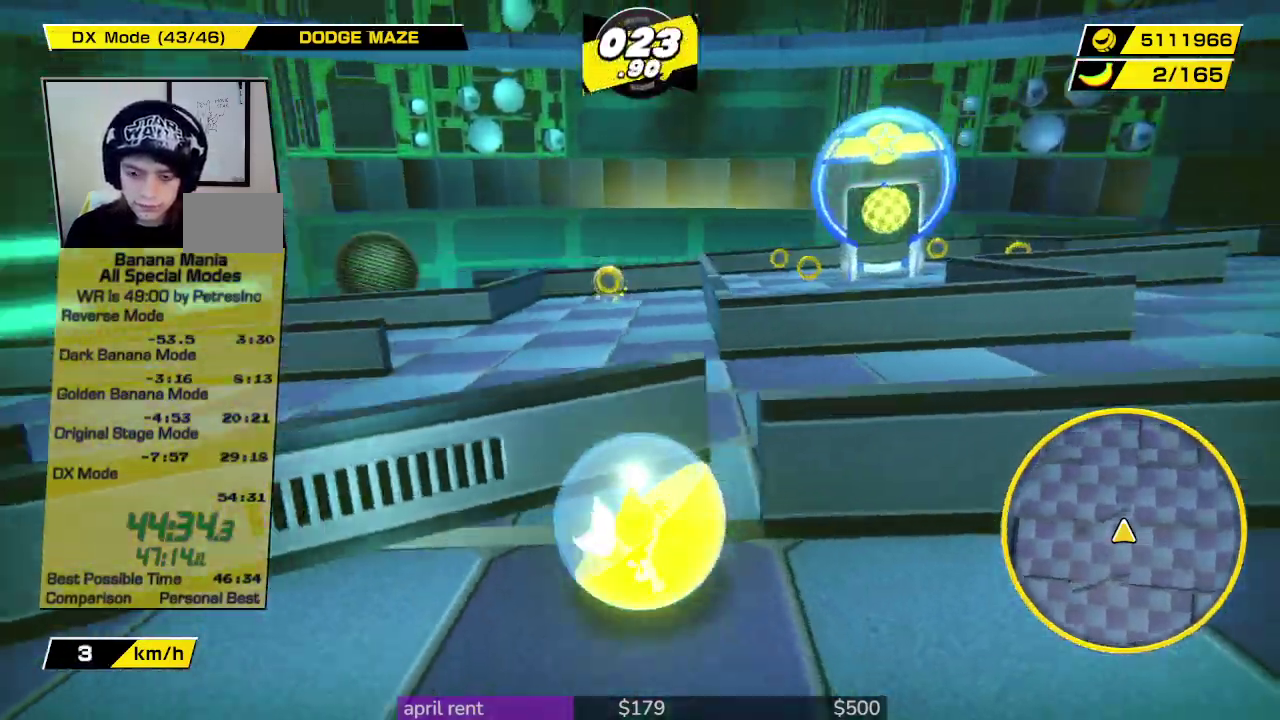
Gameplay with a controller; each line is a JSON object with the inputs held at the frame after it. "events" lists button and stick changes between this image and that frame as [ms after this image, input, new state], when the widget could be followed in between. This overlay highlights the sticks when they move; stick clicks (L3) are not distinguishable. Not read: L3 R3.
{"buttons": [], "left_stick": "up", "right_stick": "center", "events": [[333, "left_stick", "up-right"], [400, "left_stick", "up"]]}
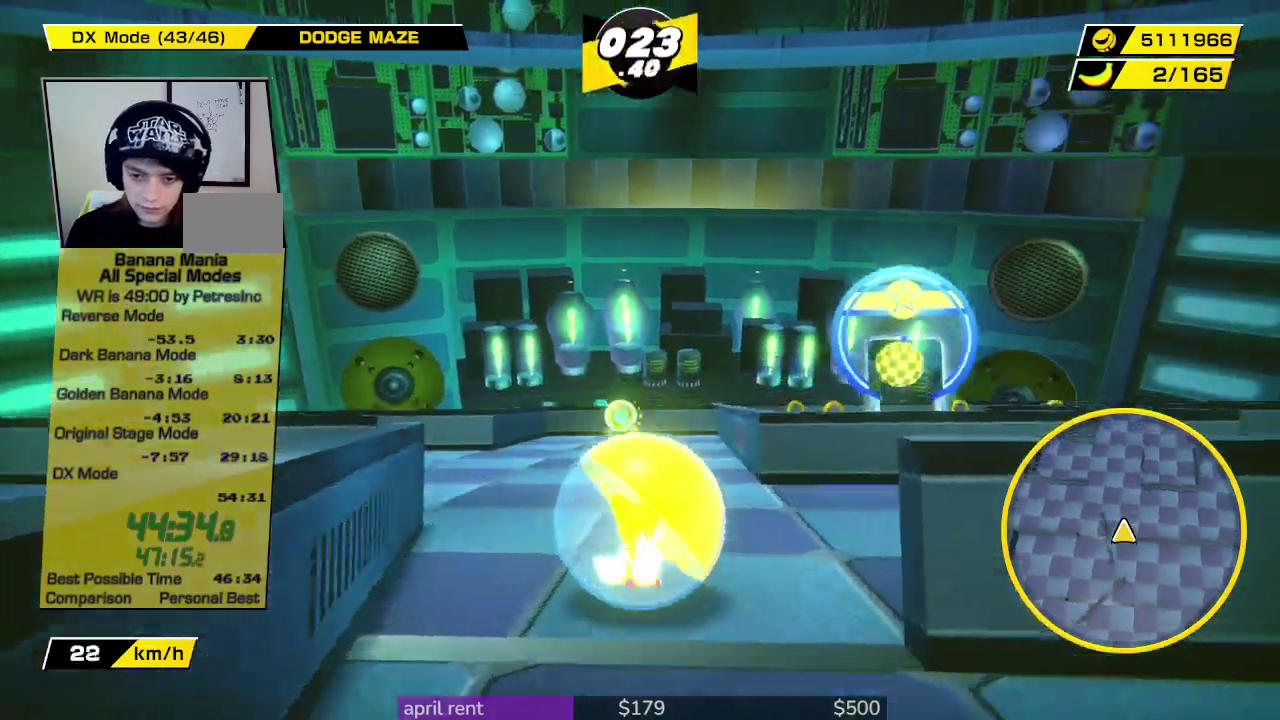
{"buttons": [], "left_stick": "right", "right_stick": "center", "events": [[400, "left_stick", "center"], [467, "left_stick", "right"]]}
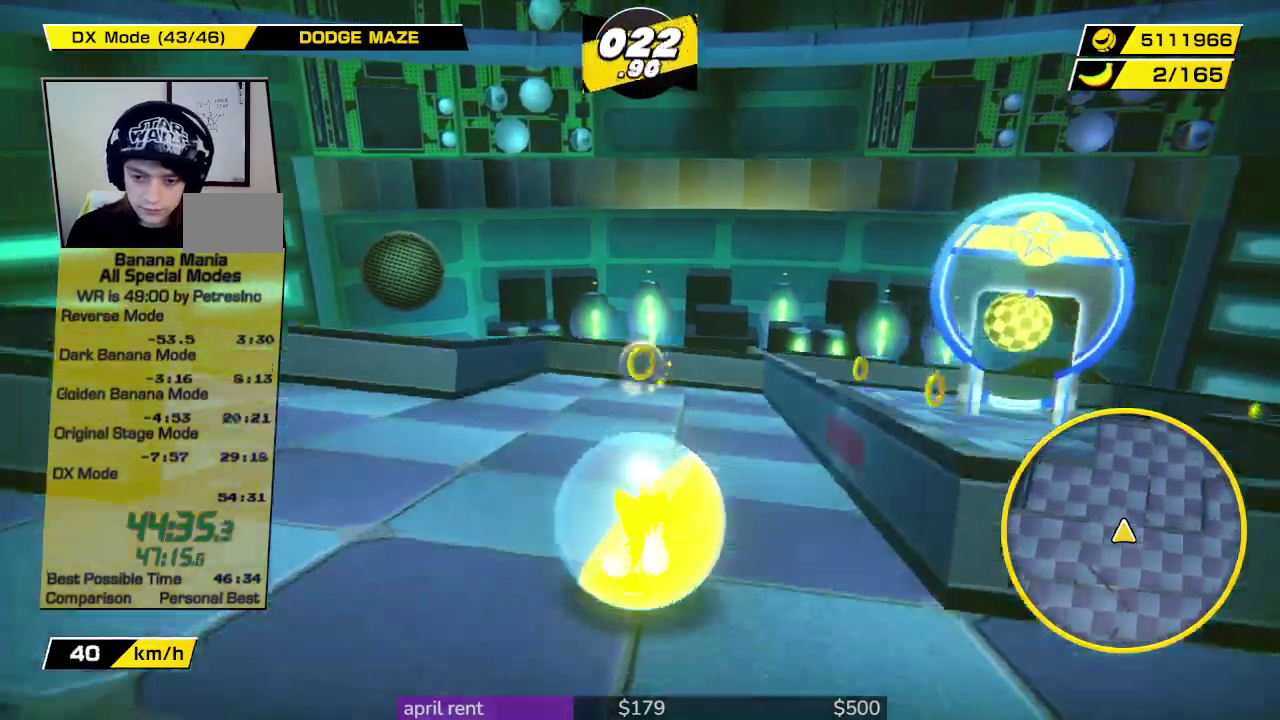
{"buttons": [], "left_stick": "right", "right_stick": "center", "events": [[33, "left_stick", "down-right"], [300, "left_stick", "right"]]}
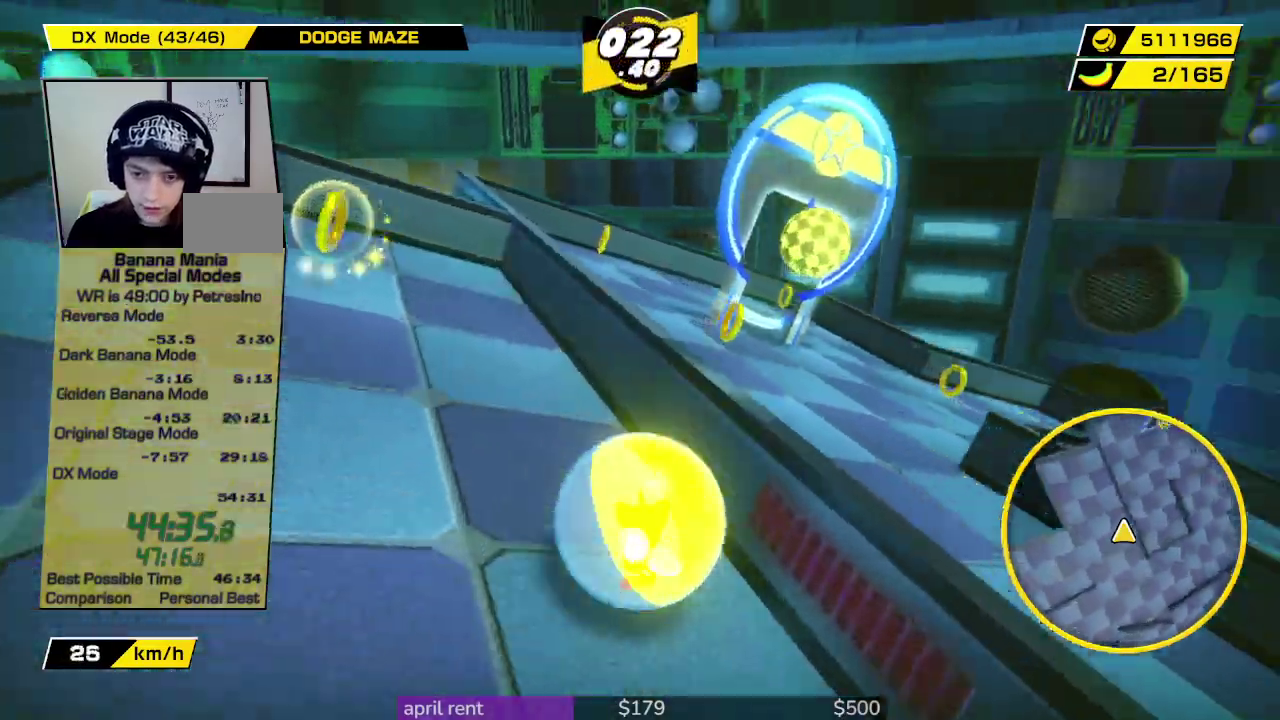
{"buttons": [], "left_stick": "up", "right_stick": "center", "events": [[233, "left_stick", "up-right"], [500, "left_stick", "up"]]}
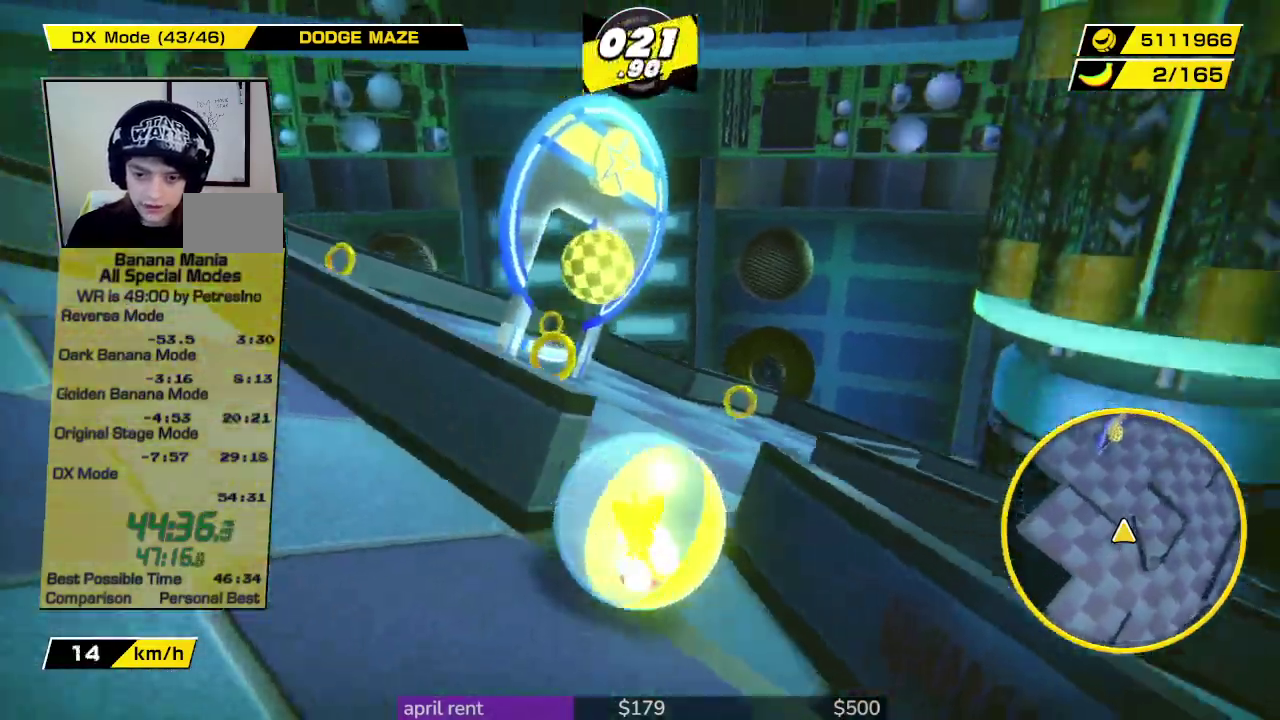
{"buttons": [], "left_stick": "up-left", "right_stick": "center", "events": [[67, "left_stick", "up-left"]]}
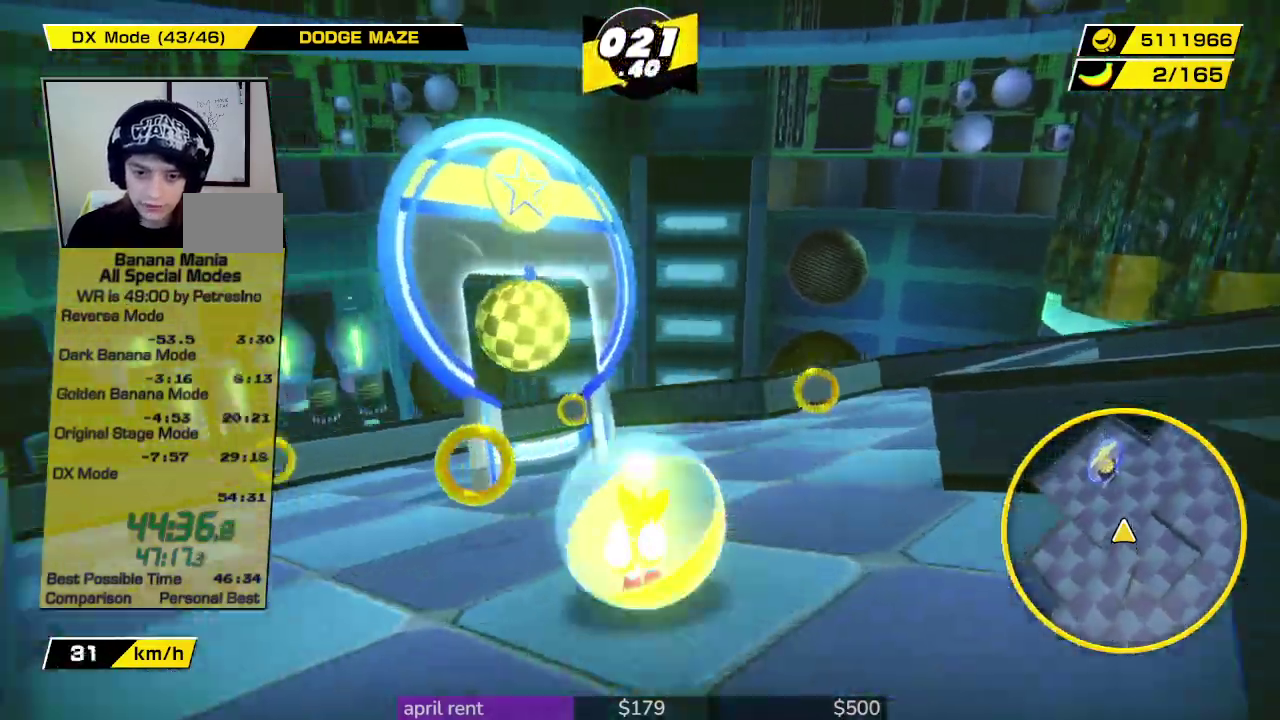
{"buttons": [], "left_stick": "up", "right_stick": "center", "events": [[133, "left_stick", "up"]]}
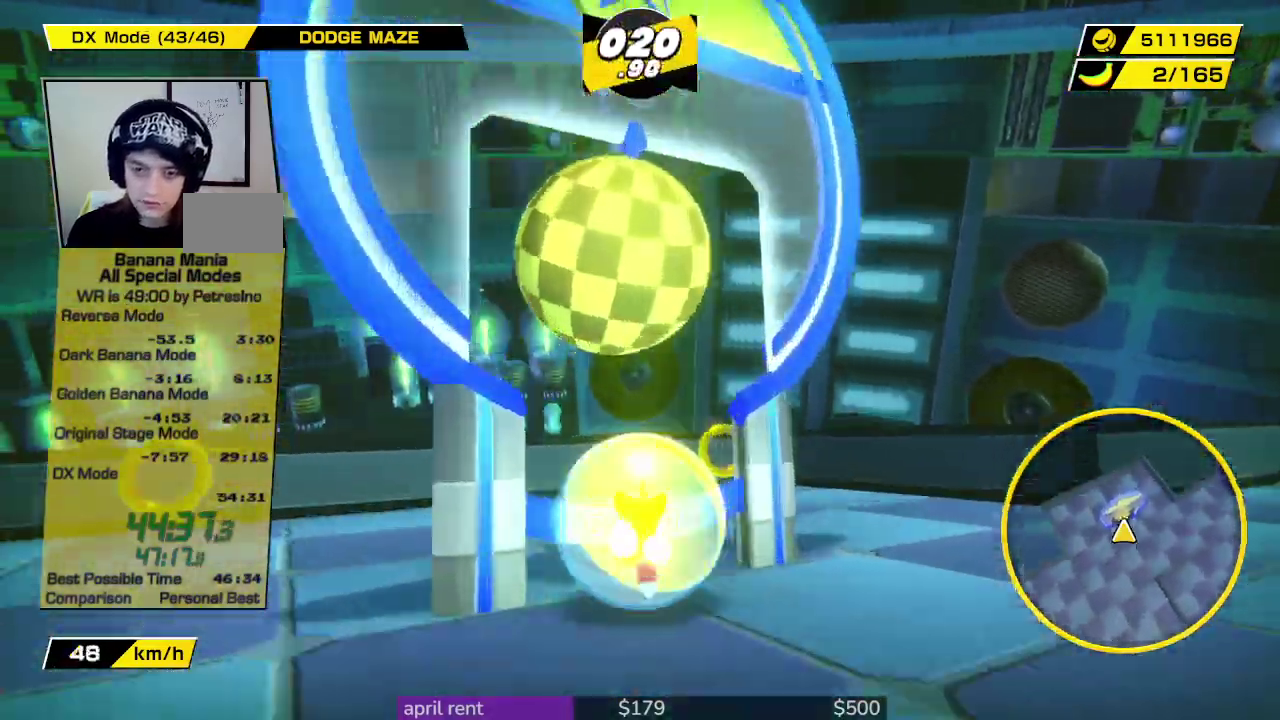
{"buttons": [], "left_stick": "center", "right_stick": "center", "events": [[267, "left_stick", "center"]]}